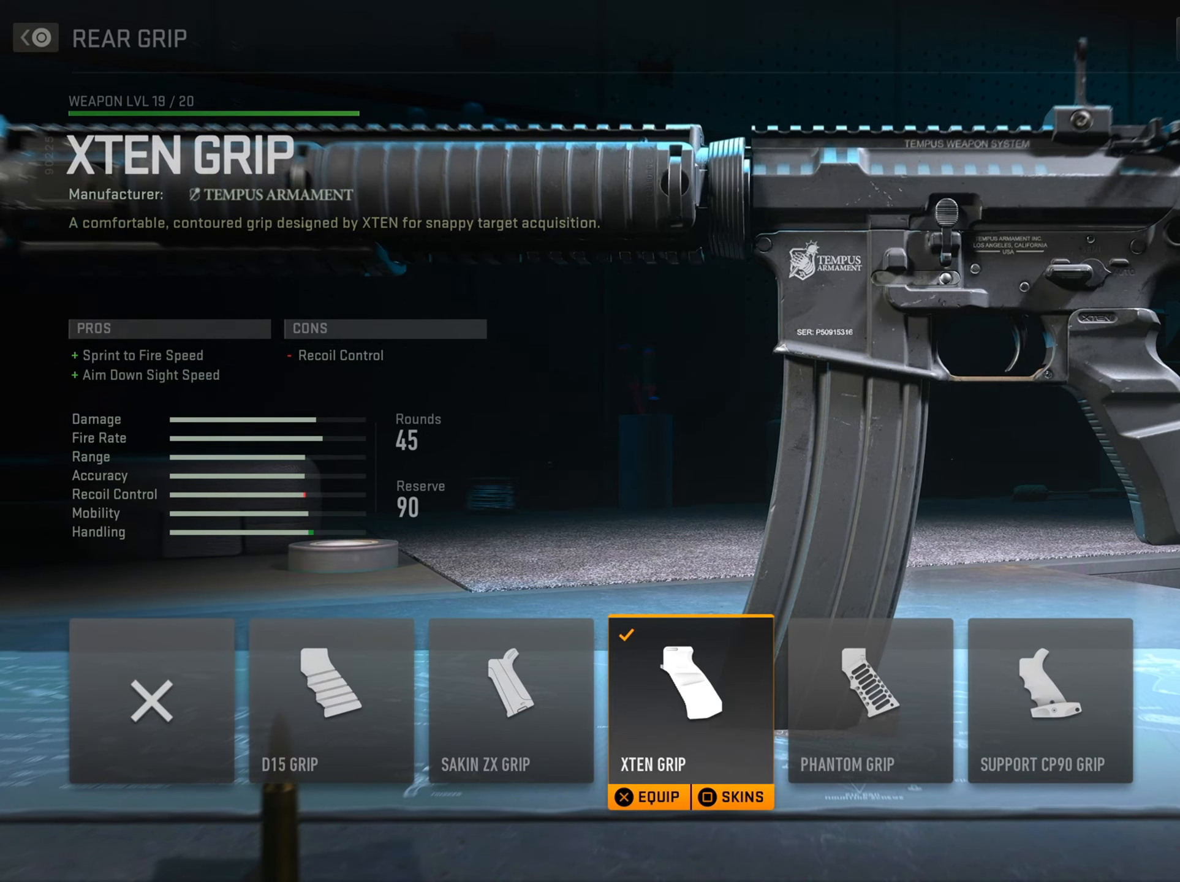
Gameplay with a controller (PlayStation layout); each line is a JSON object with the inputs held at the frame after it. "events" lists button and stick changes between this image and that frame as [ms after this image, input, new state], when the widget could be followed in between.
{"buttons": ["CIRCLE"], "left_stick": "center", "right_stick": "center", "events": [[400, "CIRCLE", "down"]]}
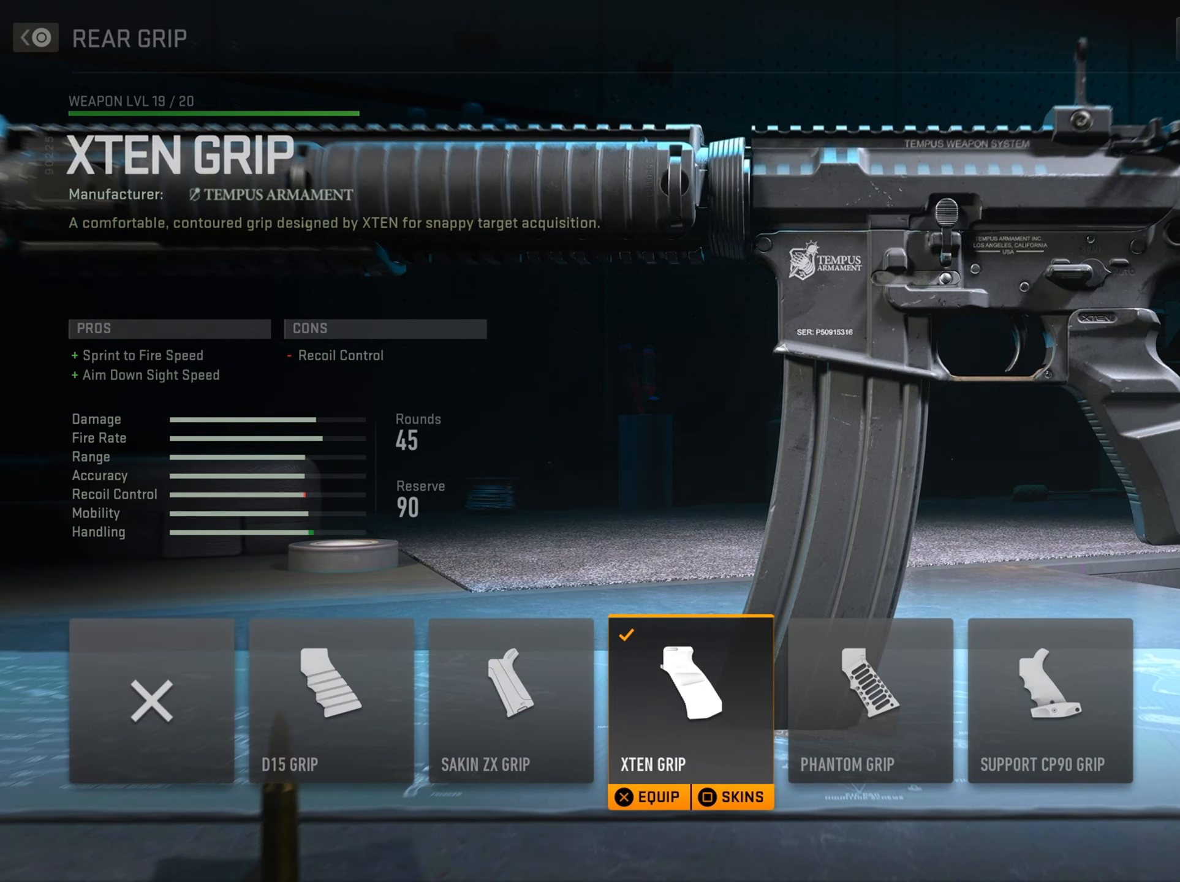
{"buttons": ["DPAD_UP"], "left_stick": "center", "right_stick": "center", "events": [[100, "CIRCLE", "up"], [401, "DPAD_UP", "down"]]}
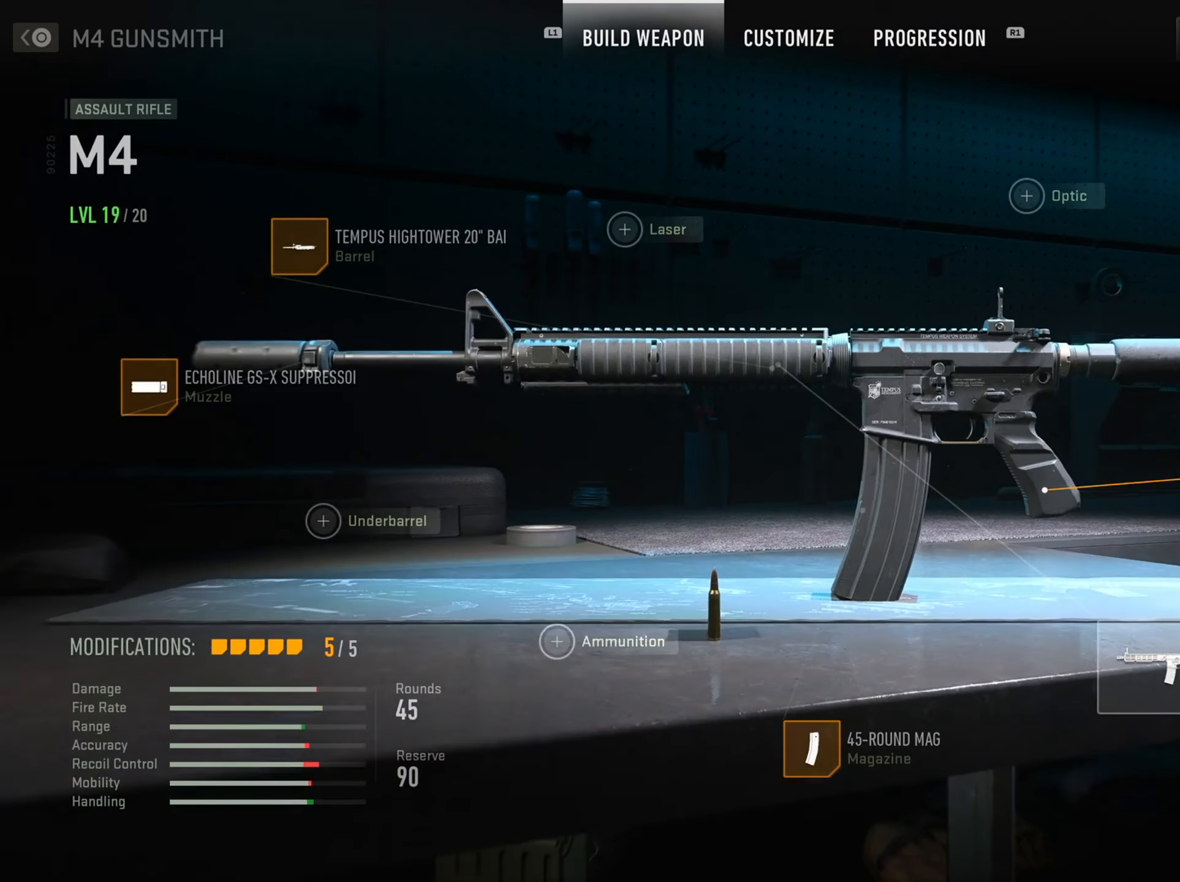
{"buttons": ["CROSS"], "left_stick": "center", "right_stick": "center", "events": [[66, "DPAD_UP", "up"], [467, "CROSS", "down"]]}
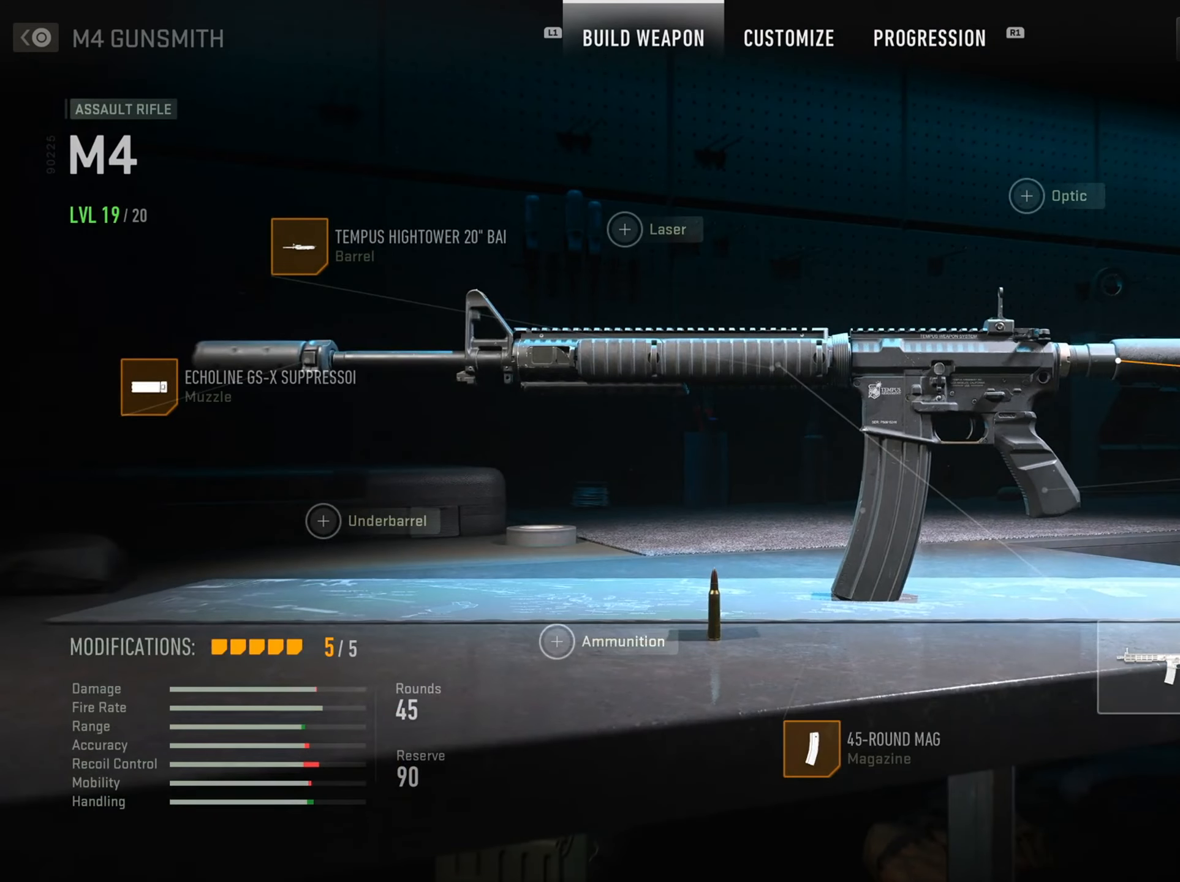
{"buttons": [], "left_stick": "center", "right_stick": "center", "events": [[150, "CROSS", "up"]]}